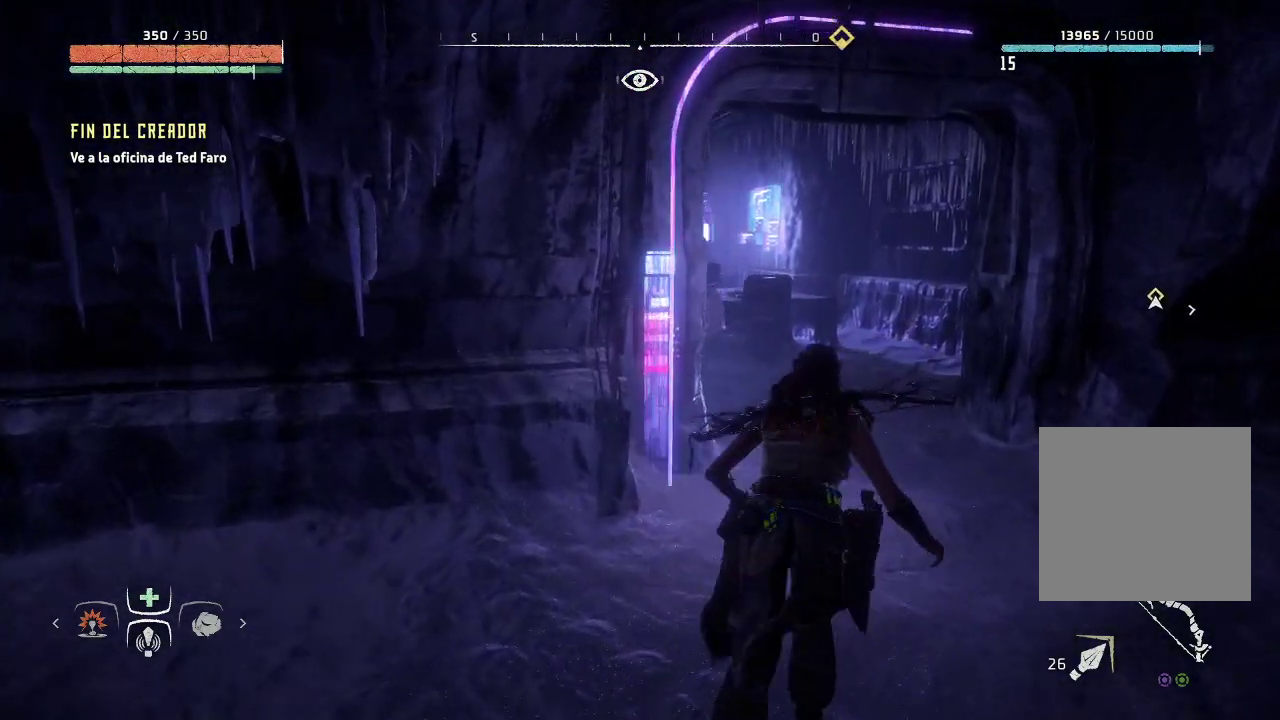
Gameplay with a controller (Xbox layout); each line is a JSON object with the inputs held at the frame after it. "events" lists button and stick changes between this image and that frame as [ms after this image, input, new state], when the widget could be followed in between. Not read: L3.
{"buttons": [], "left_stick": "up-right", "right_stick": "center", "events": []}
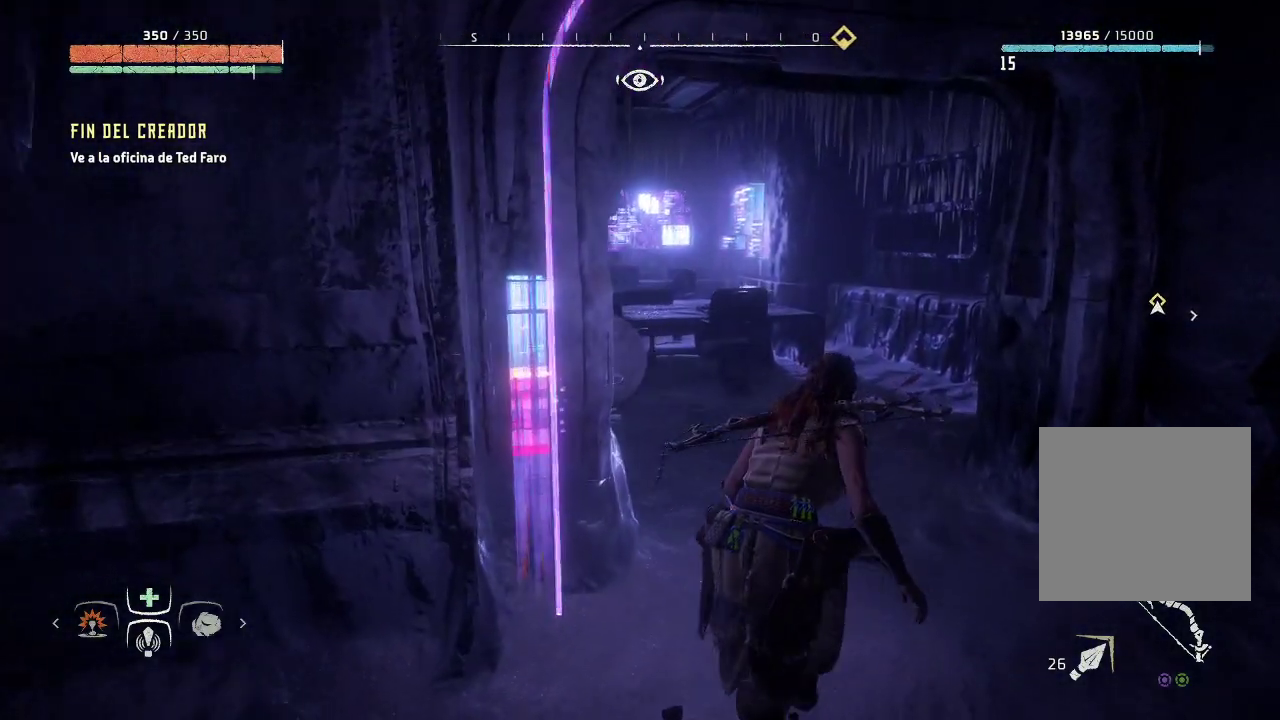
{"buttons": [], "left_stick": "up", "right_stick": "left", "events": [[33, "right_stick", "left"], [83, "left_stick", "up"], [333, "right_stick", "center"], [483, "right_stick", "left"]]}
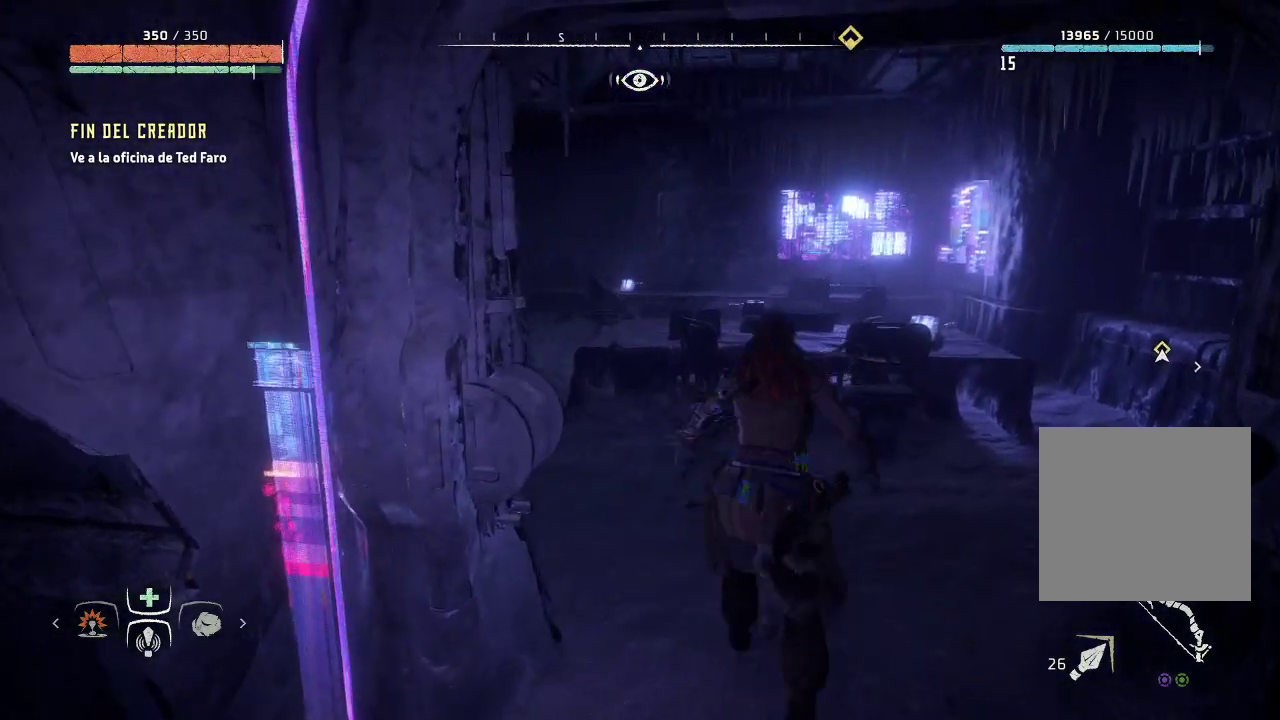
{"buttons": ["R3"], "left_stick": "up-left", "right_stick": "left", "events": [[167, "left_stick", "up-left"], [367, "R3", "down"]]}
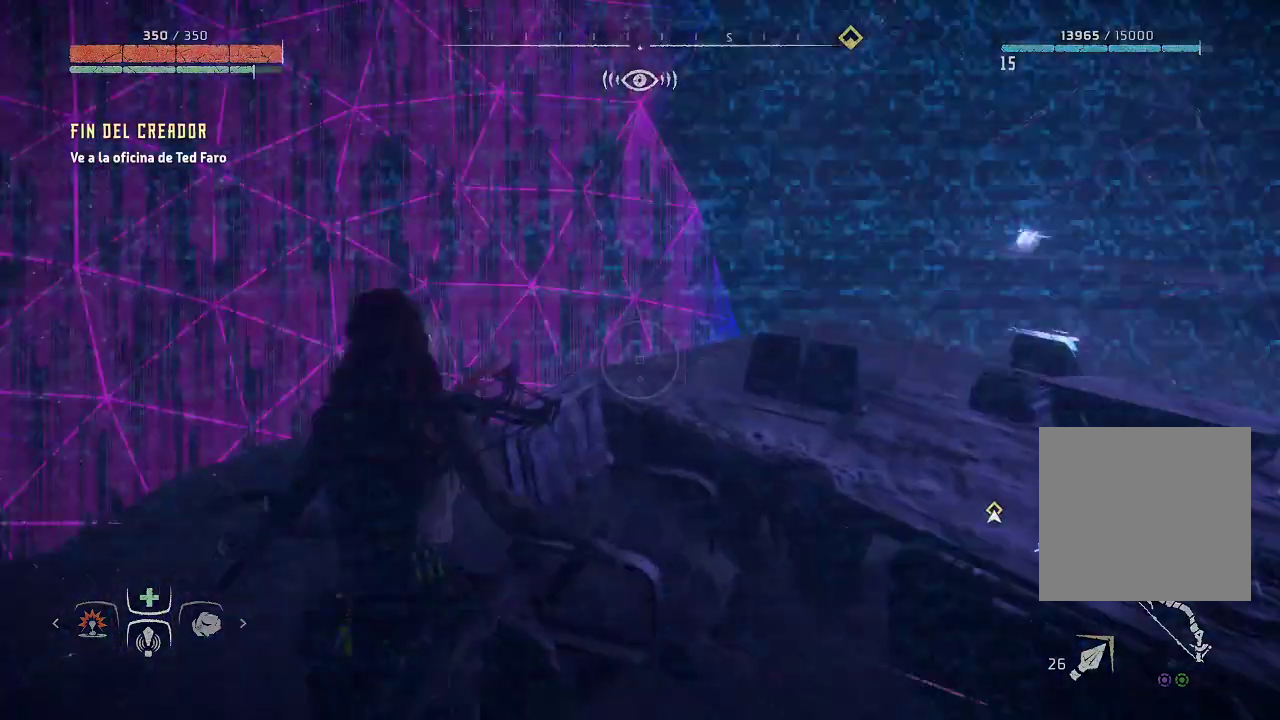
{"buttons": [], "left_stick": "up-left", "right_stick": "left", "events": [[67, "R3", "up"]]}
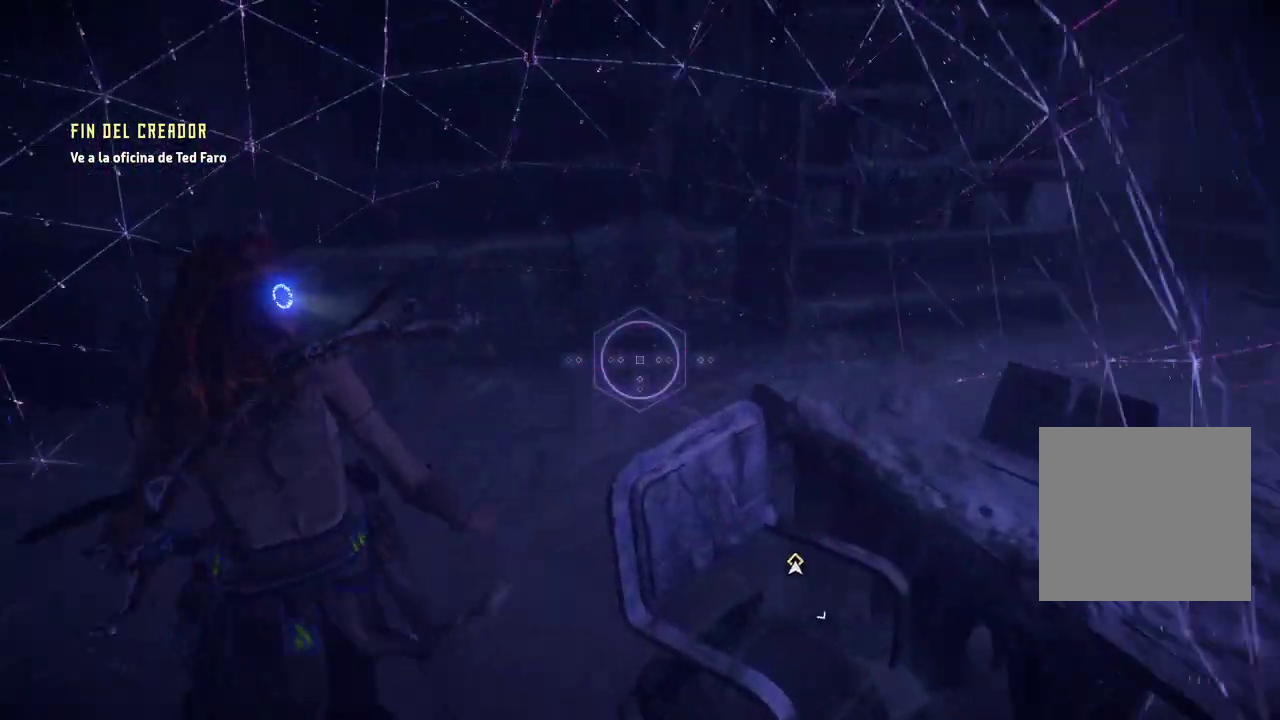
{"buttons": [], "left_stick": "up", "right_stick": "right", "events": [[333, "left_stick", "up"], [383, "right_stick", "center"], [433, "right_stick", "right"]]}
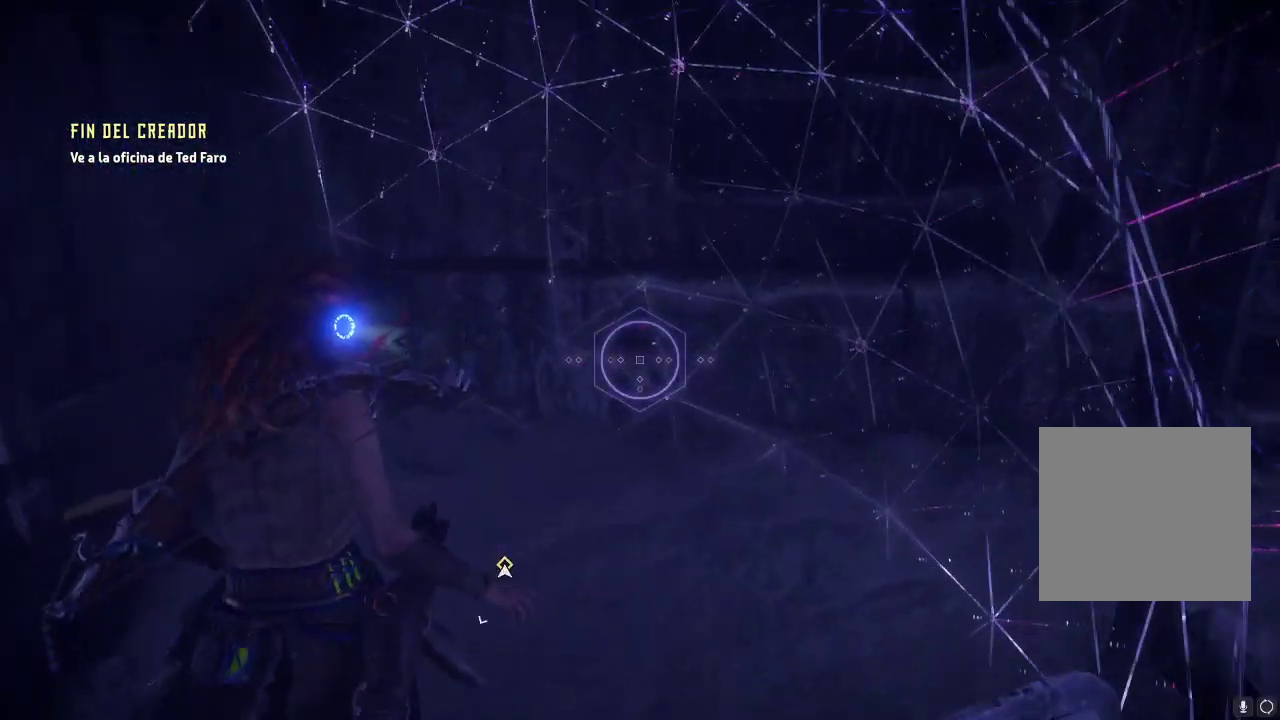
{"buttons": [], "left_stick": "up", "right_stick": "right", "events": []}
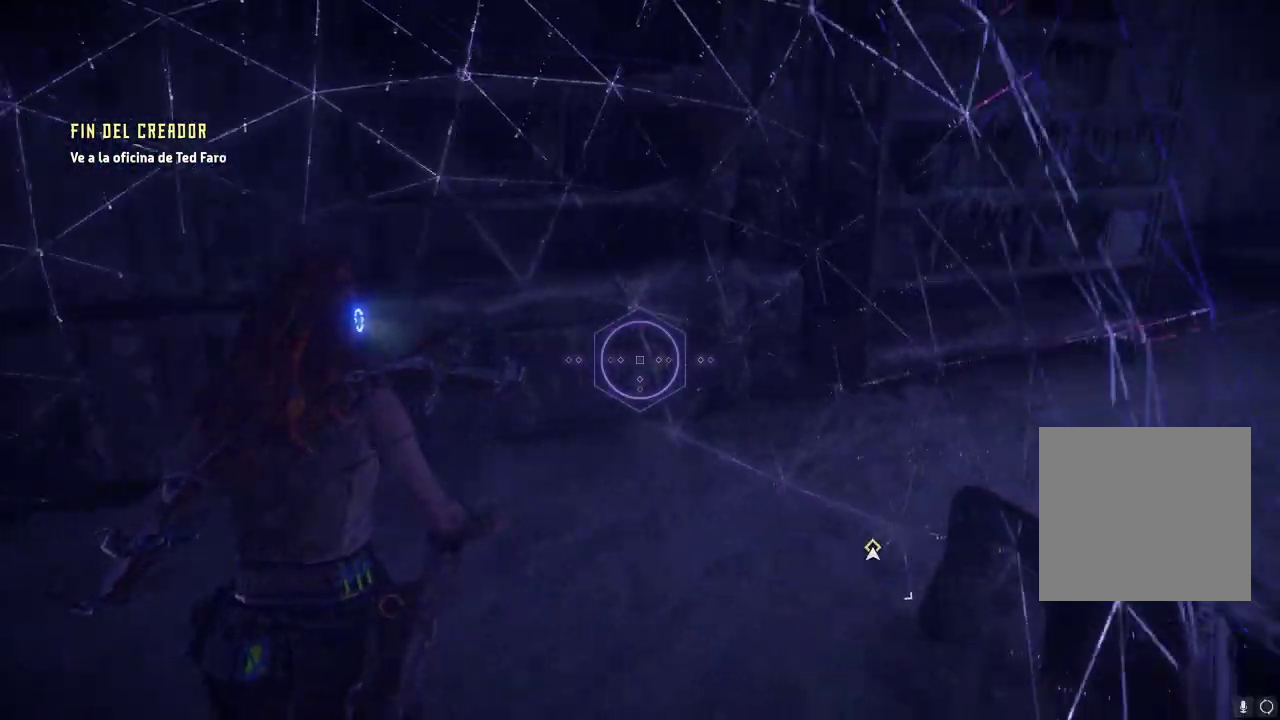
{"buttons": [], "left_stick": "up", "right_stick": "right", "events": []}
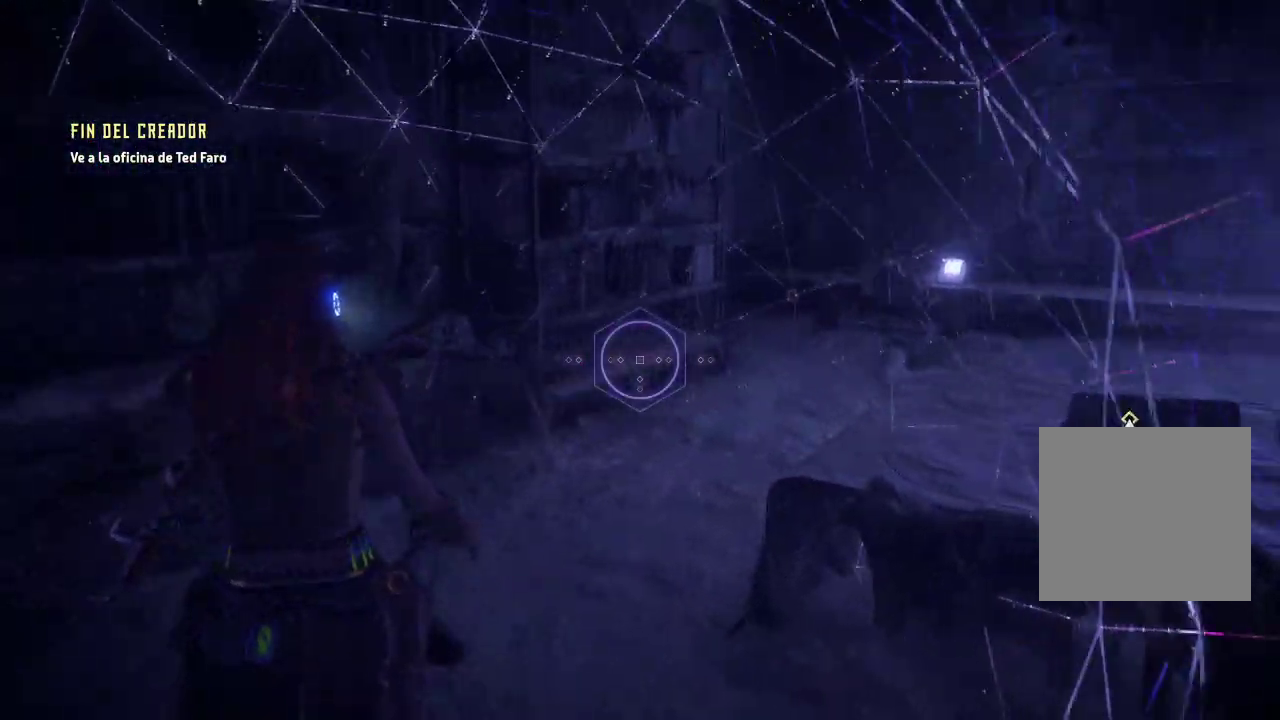
{"buttons": [], "left_stick": "up", "right_stick": "center", "events": [[383, "right_stick", "center"]]}
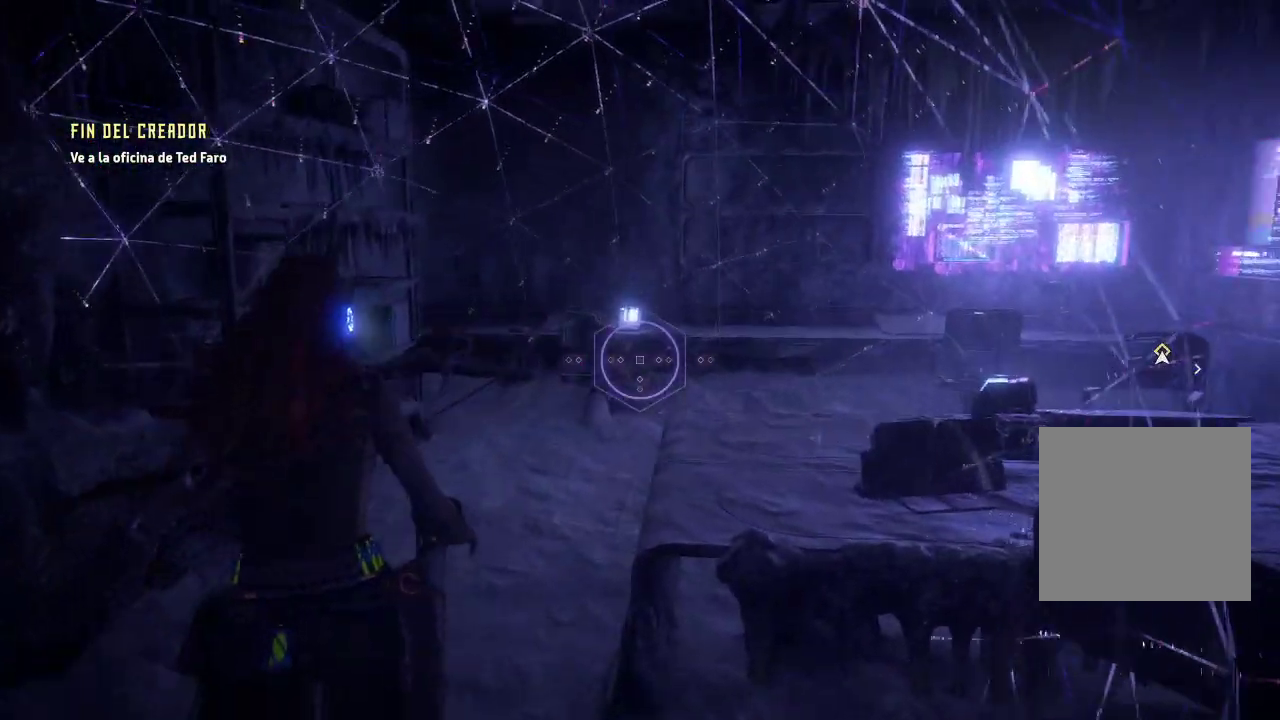
{"buttons": [], "left_stick": "up-left", "right_stick": "right", "events": [[50, "right_stick", "right"], [150, "left_stick", "up-left"]]}
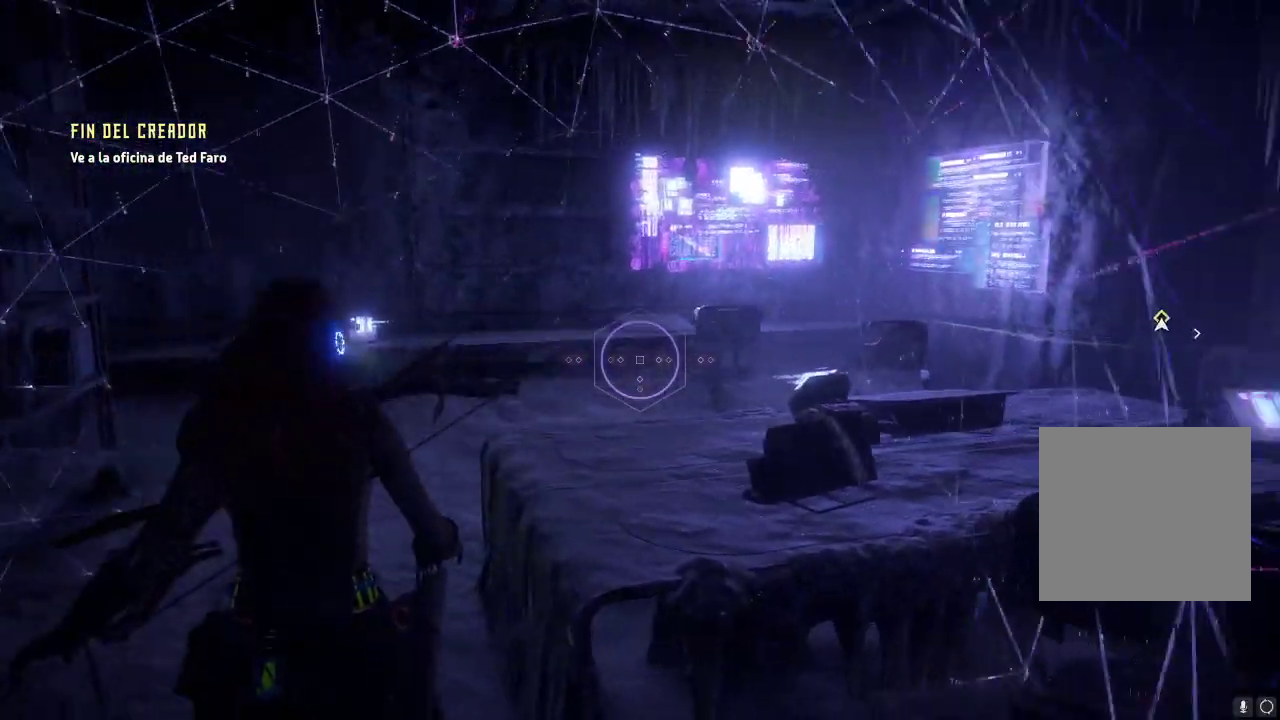
{"buttons": [], "left_stick": "up-left", "right_stick": "right", "events": []}
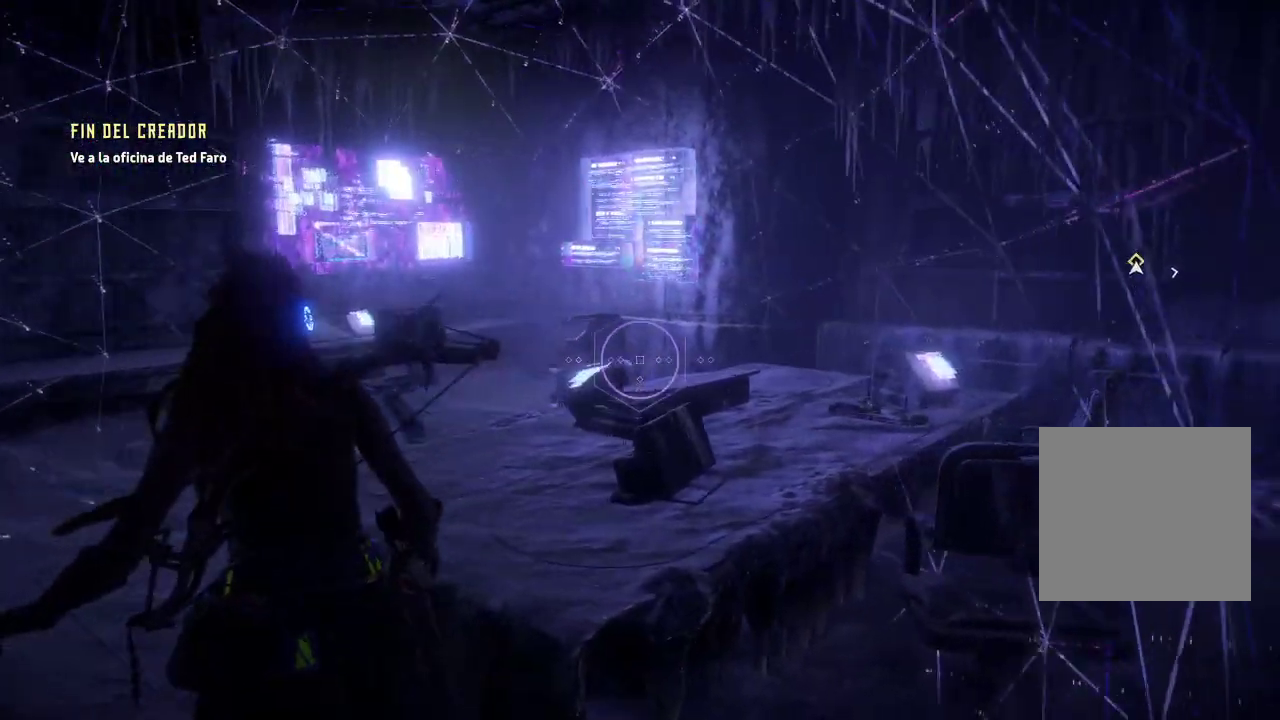
{"buttons": [], "left_stick": "up-left", "right_stick": "down-right", "events": [[283, "right_stick", "down-right"]]}
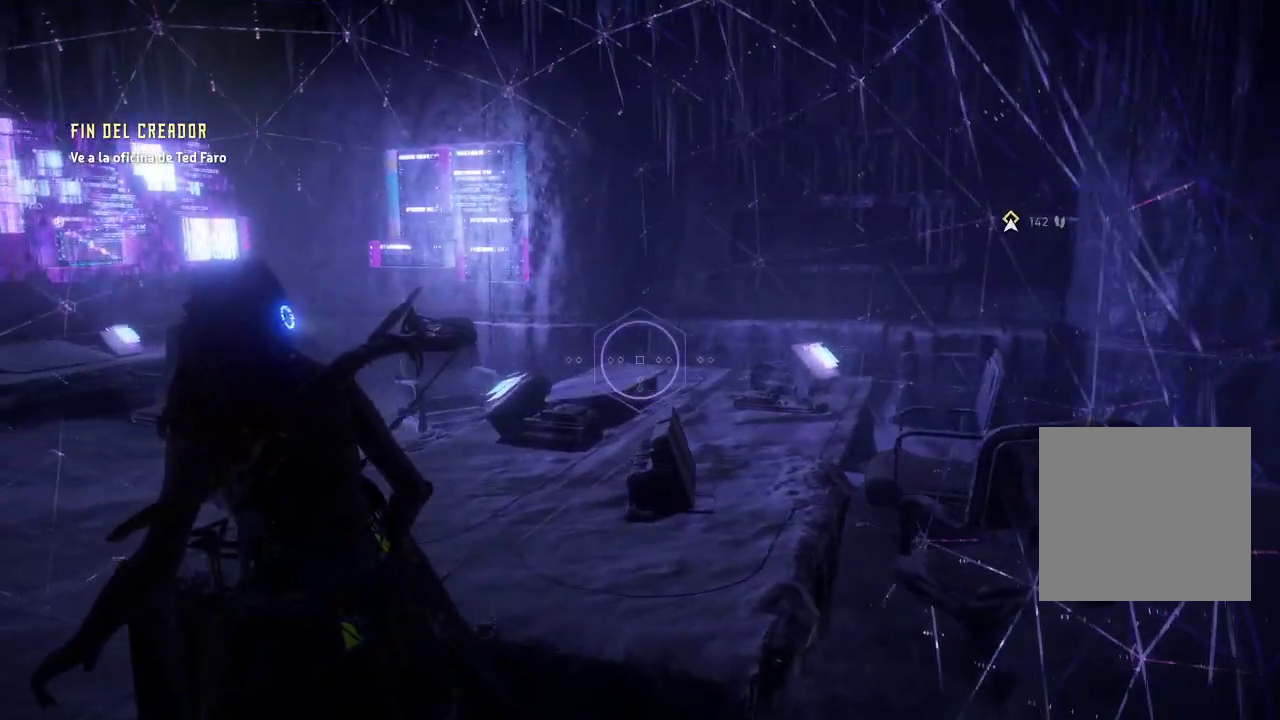
{"buttons": [], "left_stick": "up-left", "right_stick": "down-right", "events": []}
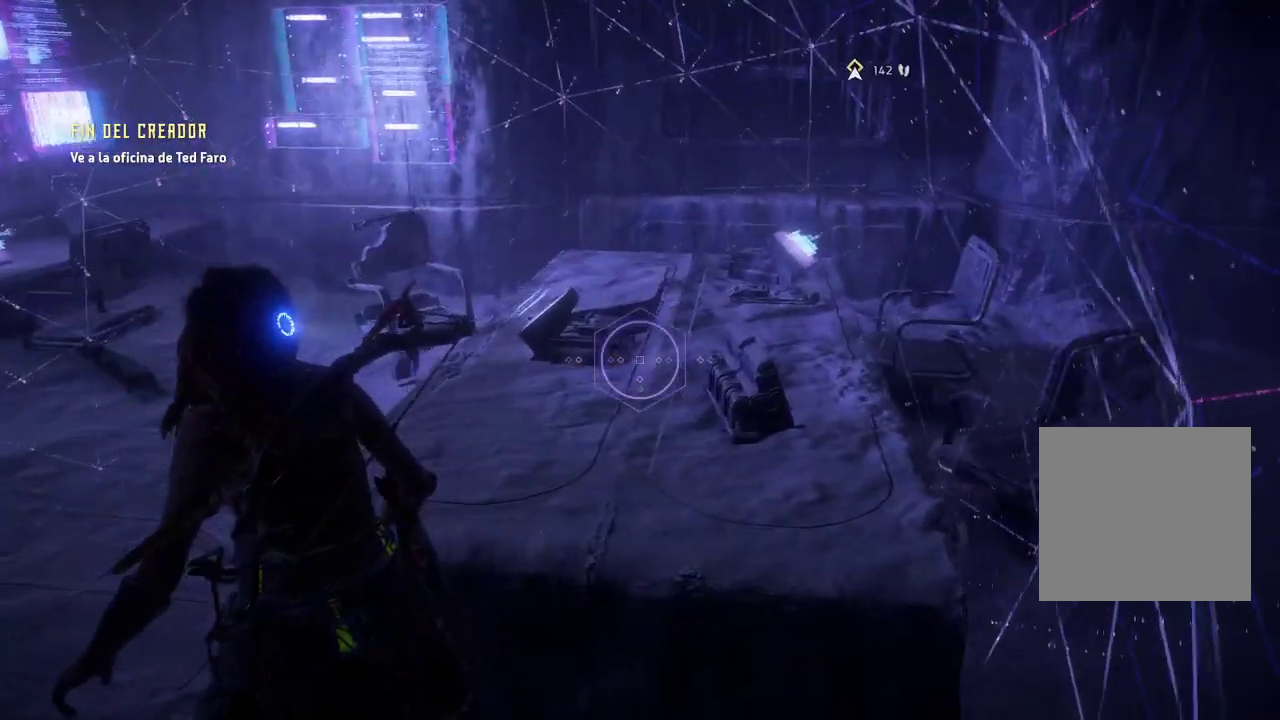
{"buttons": [], "left_stick": "up-left", "right_stick": "up-right", "events": [[200, "right_stick", "right"], [300, "right_stick", "up-right"]]}
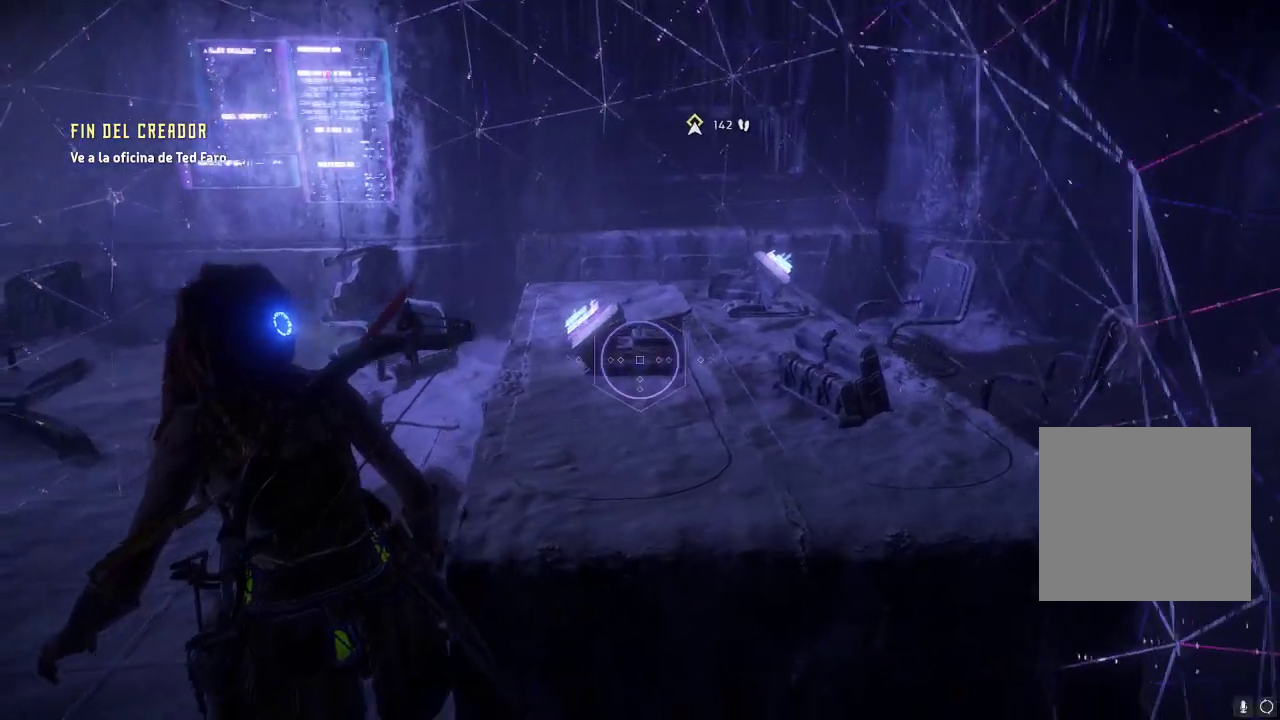
{"buttons": [], "left_stick": "up-left", "right_stick": "right", "events": [[167, "right_stick", "right"]]}
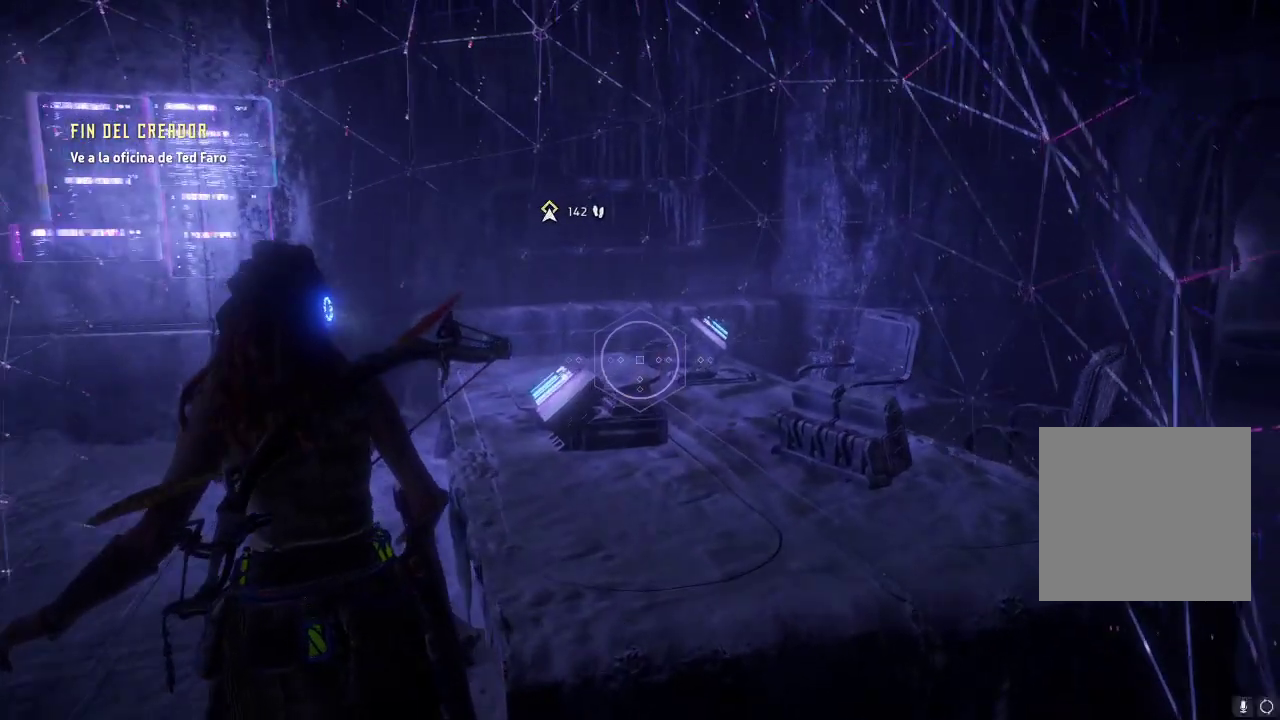
{"buttons": [], "left_stick": "right", "right_stick": "right", "events": [[150, "left_stick", "center"], [217, "left_stick", "right"], [283, "R3", "down"], [367, "R3", "up"]]}
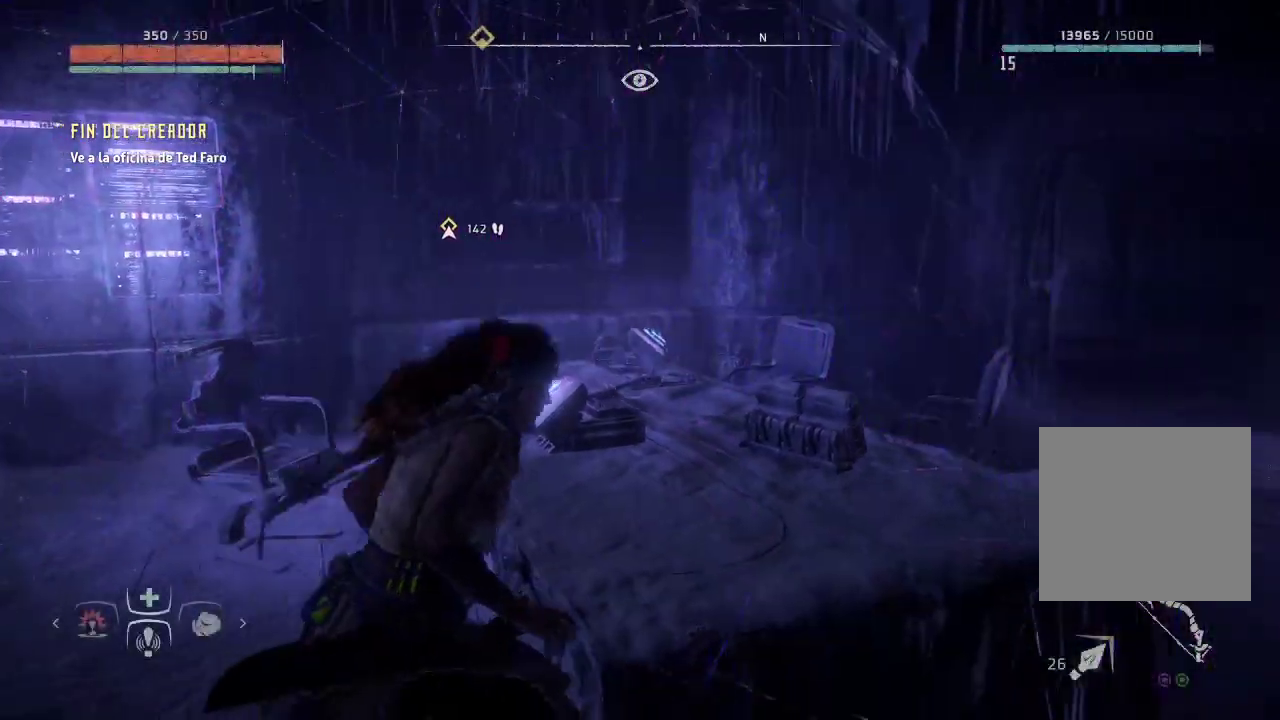
{"buttons": [], "left_stick": "up-right", "right_stick": "right", "events": [[300, "left_stick", "up-right"]]}
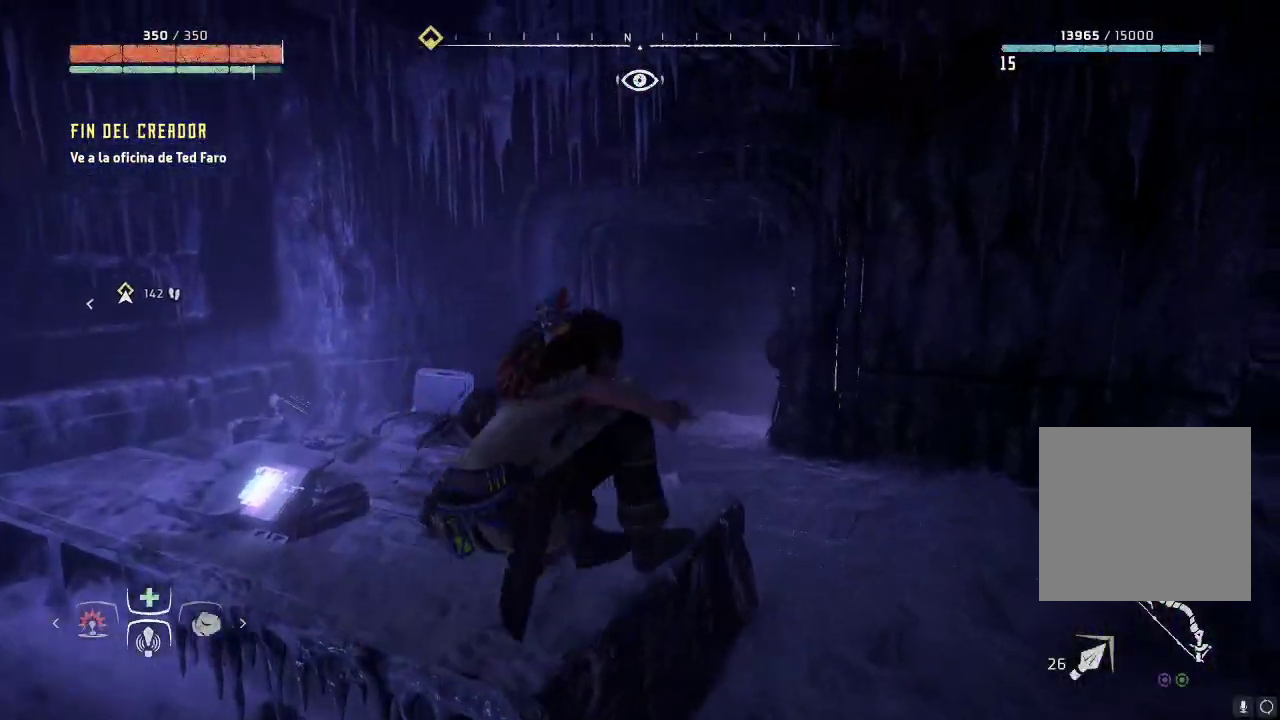
{"buttons": [], "left_stick": "up", "right_stick": "center", "events": [[100, "right_stick", "center"], [400, "left_stick", "up"]]}
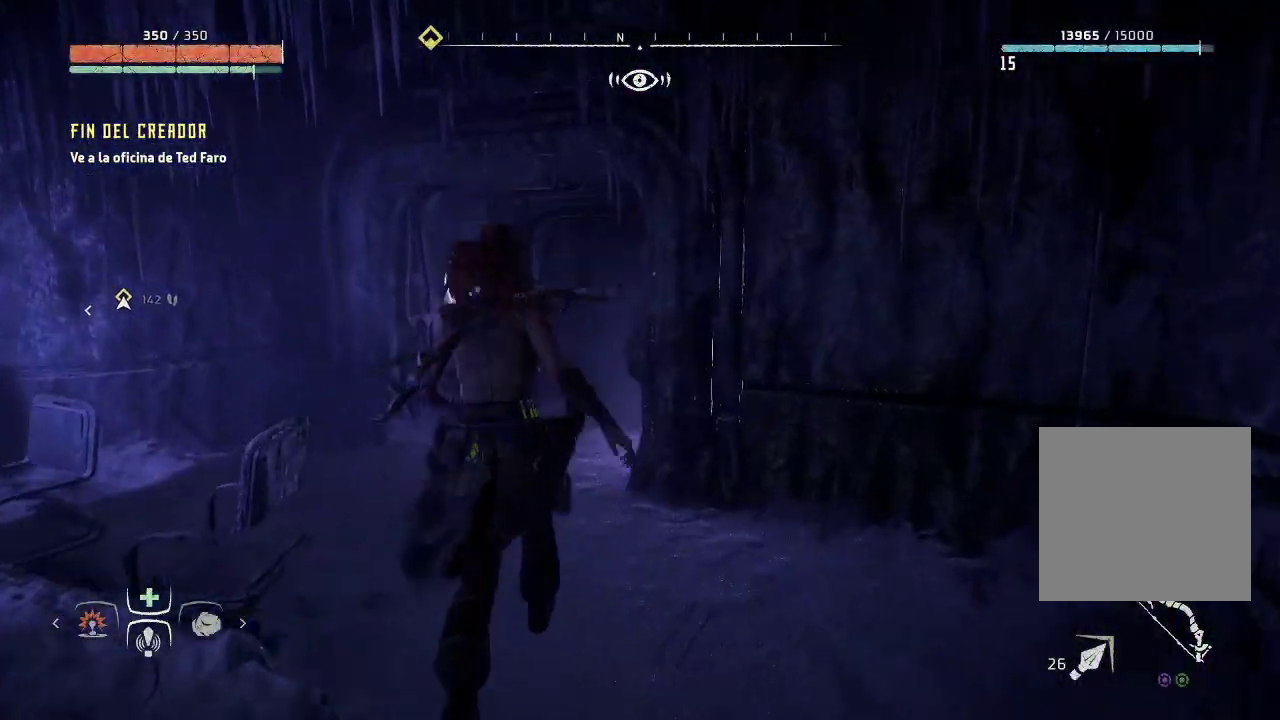
{"buttons": [], "left_stick": "up", "right_stick": "right", "events": [[33, "left_stick", "up-left"], [267, "left_stick", "up"], [433, "right_stick", "right"]]}
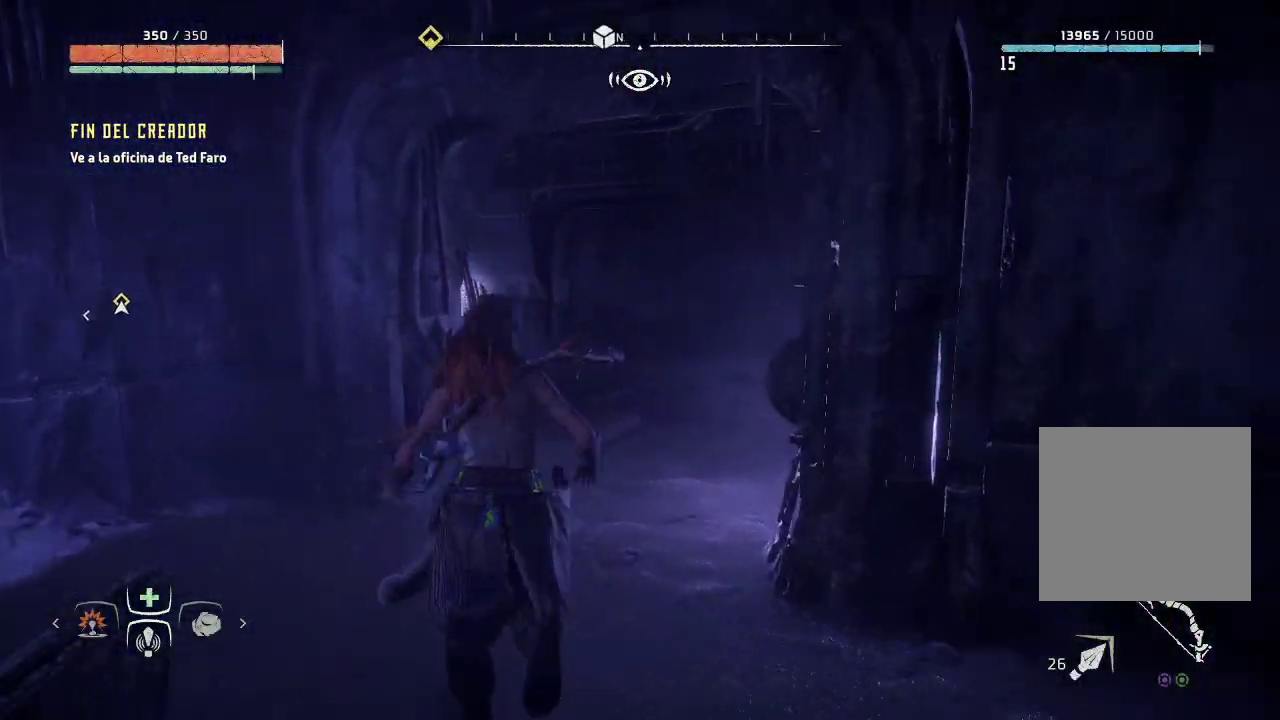
{"buttons": [], "left_stick": "up", "right_stick": "right", "events": []}
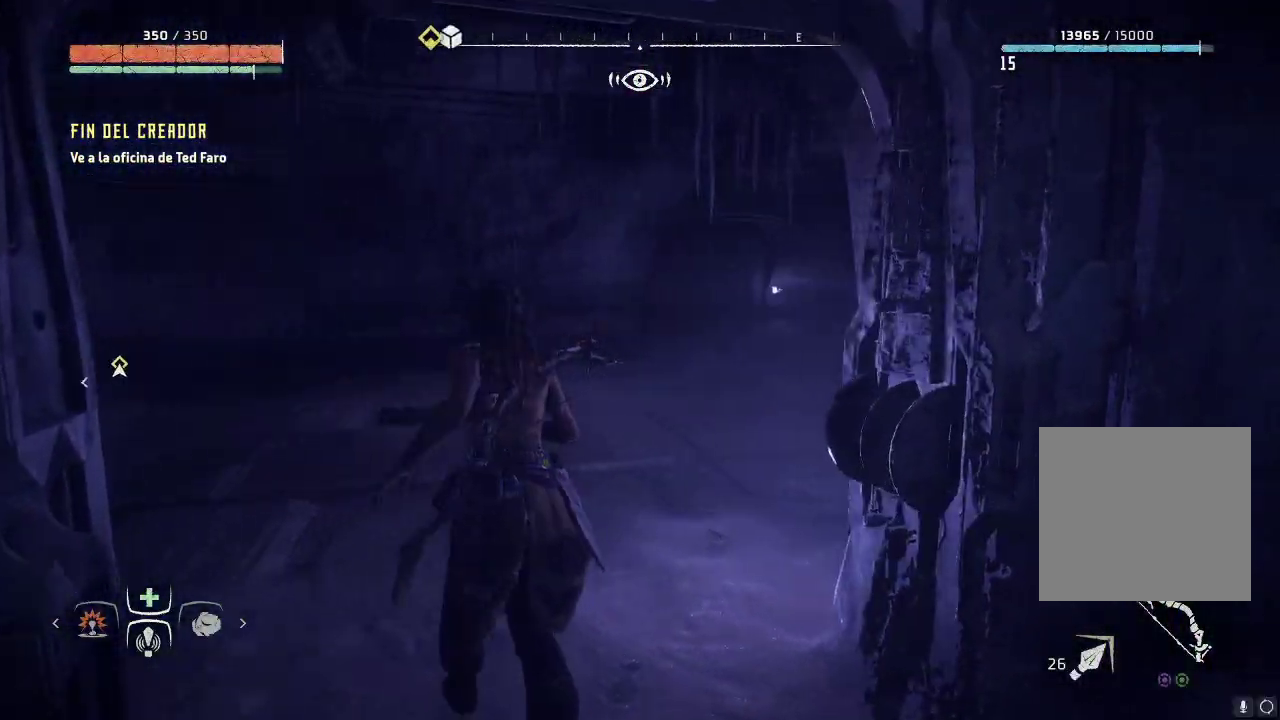
{"buttons": [], "left_stick": "up", "right_stick": "center", "events": [[167, "right_stick", "center"]]}
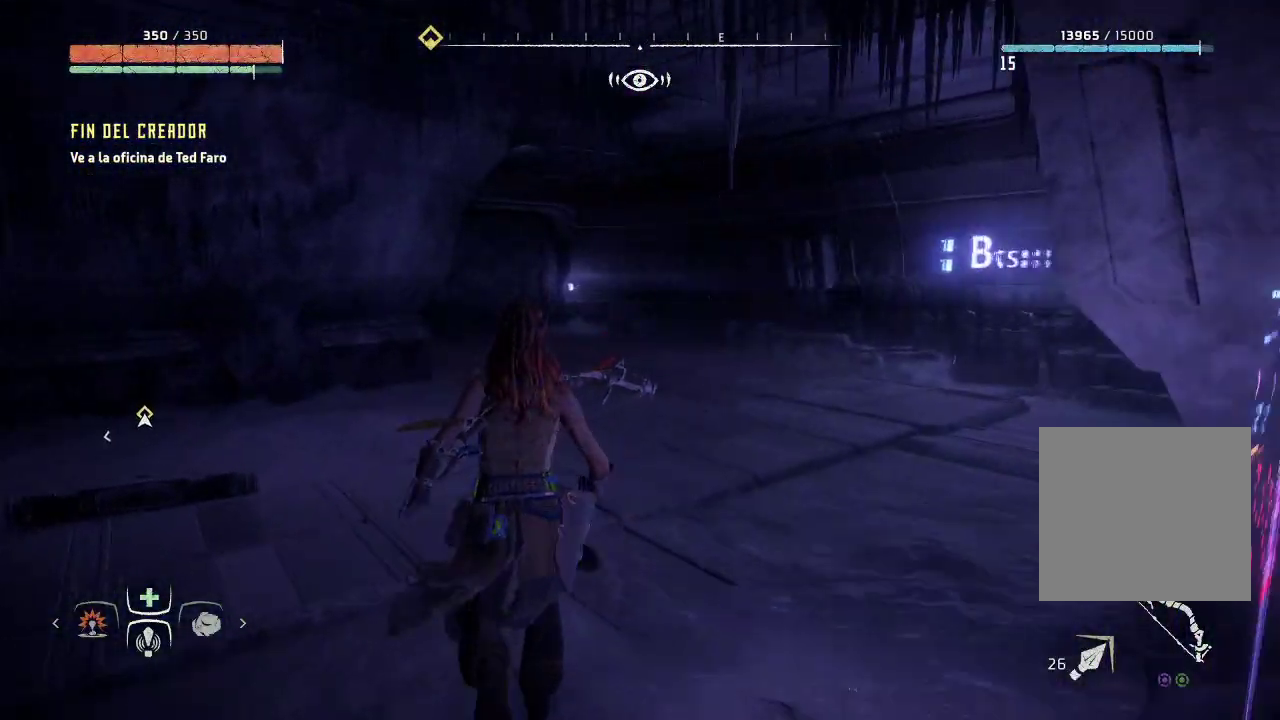
{"buttons": [], "left_stick": "up-right", "right_stick": "right", "events": [[150, "left_stick", "up-right"], [350, "right_stick", "right"]]}
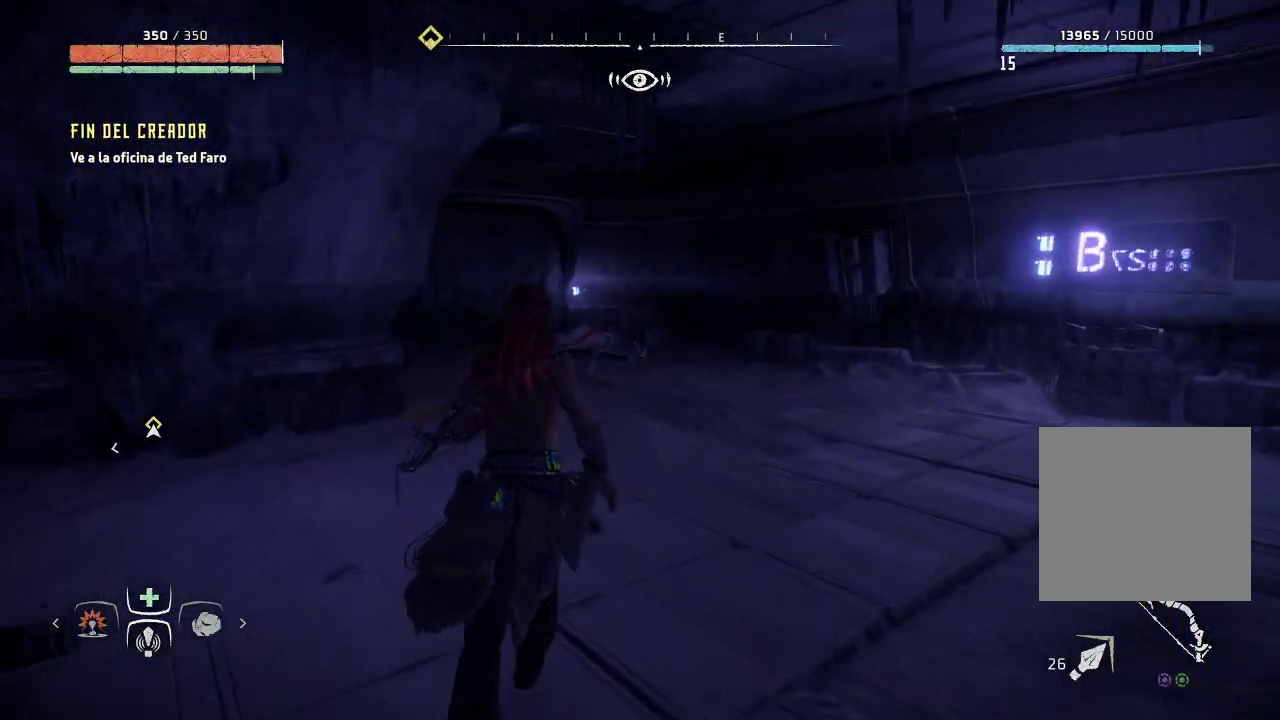
{"buttons": [], "left_stick": "up-right", "right_stick": "center", "events": [[33, "right_stick", "center"]]}
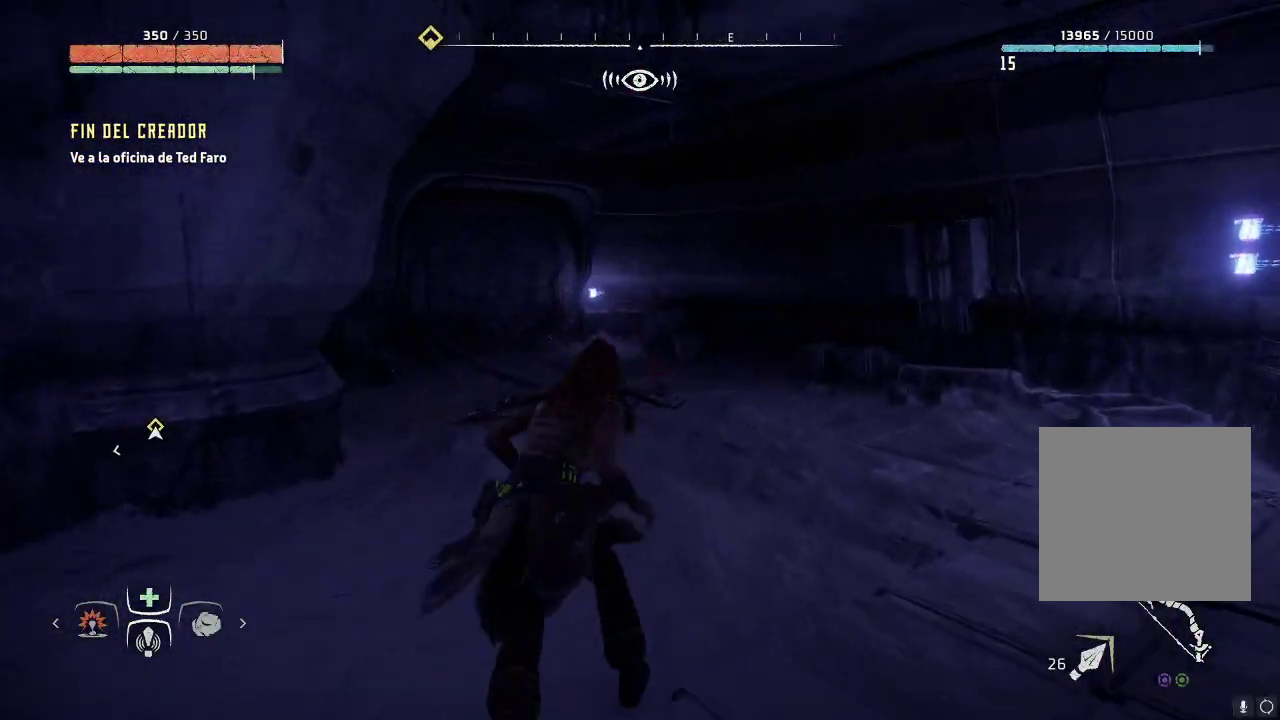
{"buttons": [], "left_stick": "up-right", "right_stick": "left", "events": [[183, "right_stick", "left"]]}
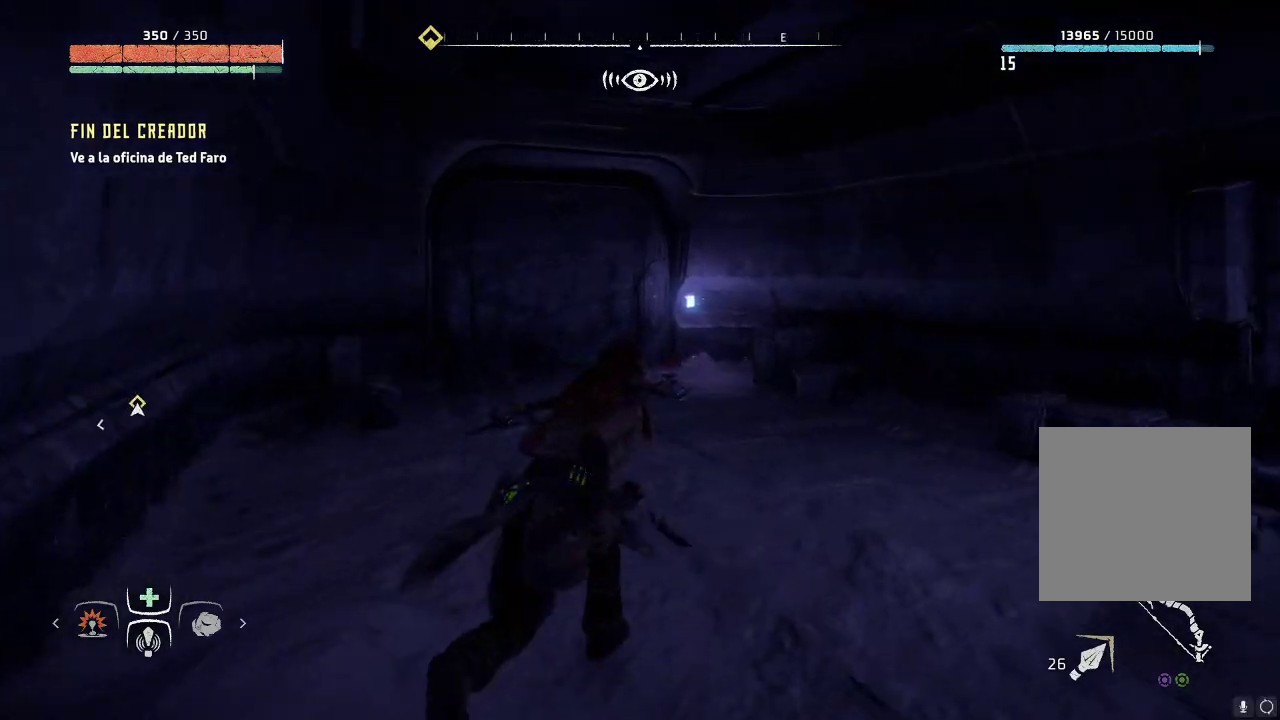
{"buttons": [], "left_stick": "up-right", "right_stick": "left", "events": [[300, "R3", "down"], [367, "right_stick", "center"], [467, "R3", "up"], [500, "right_stick", "left"]]}
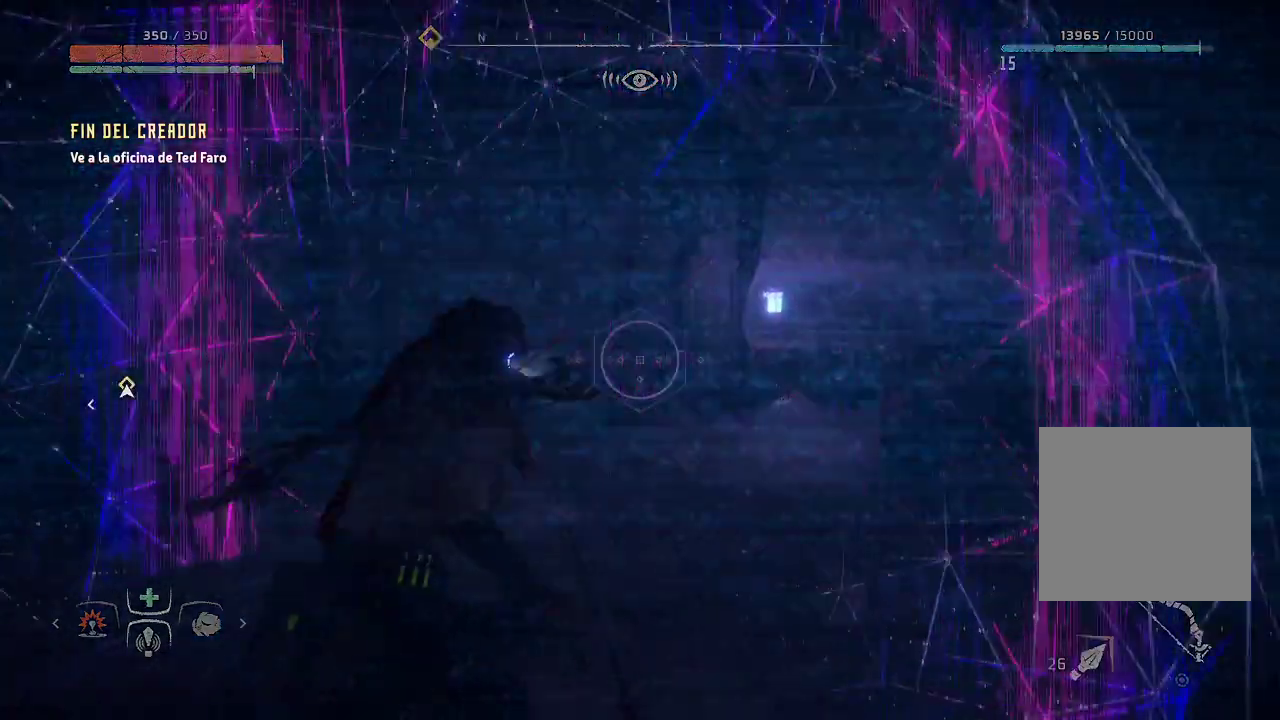
{"buttons": [], "left_stick": "down-left", "right_stick": "left", "events": [[117, "left_stick", "center"], [233, "left_stick", "left"], [283, "left_stick", "down-left"]]}
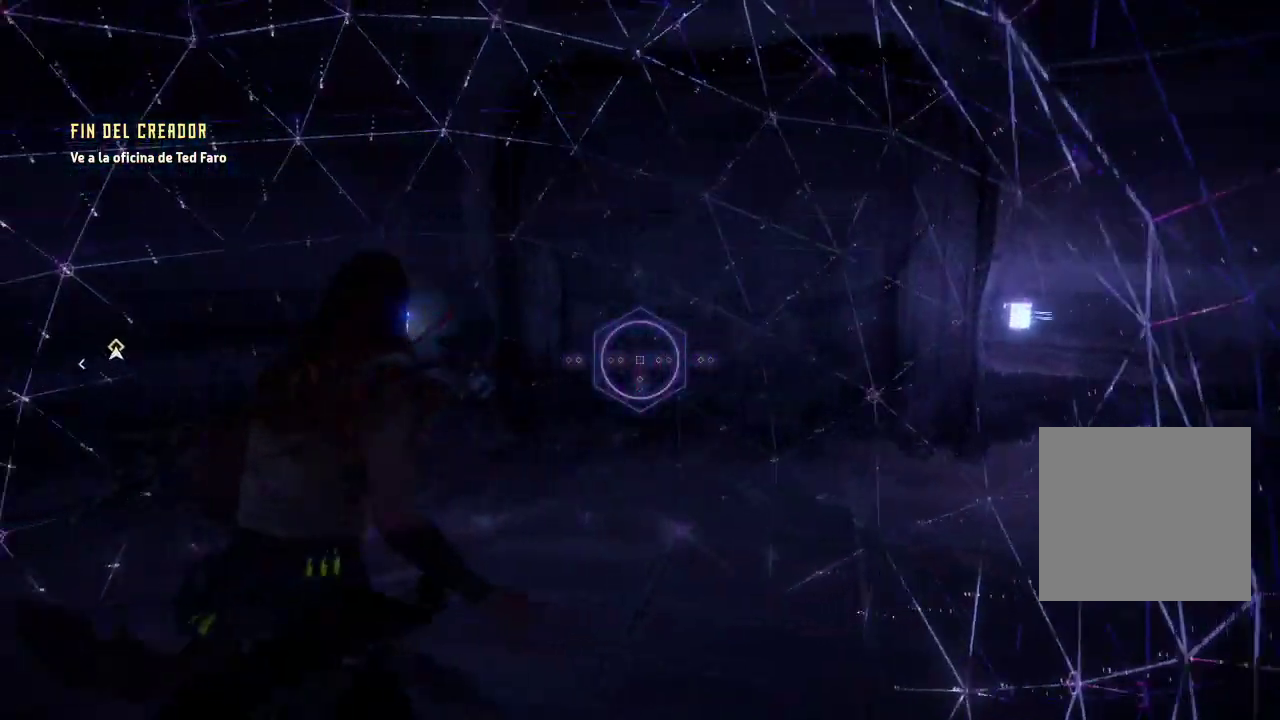
{"buttons": [], "left_stick": "down-left", "right_stick": "left", "events": []}
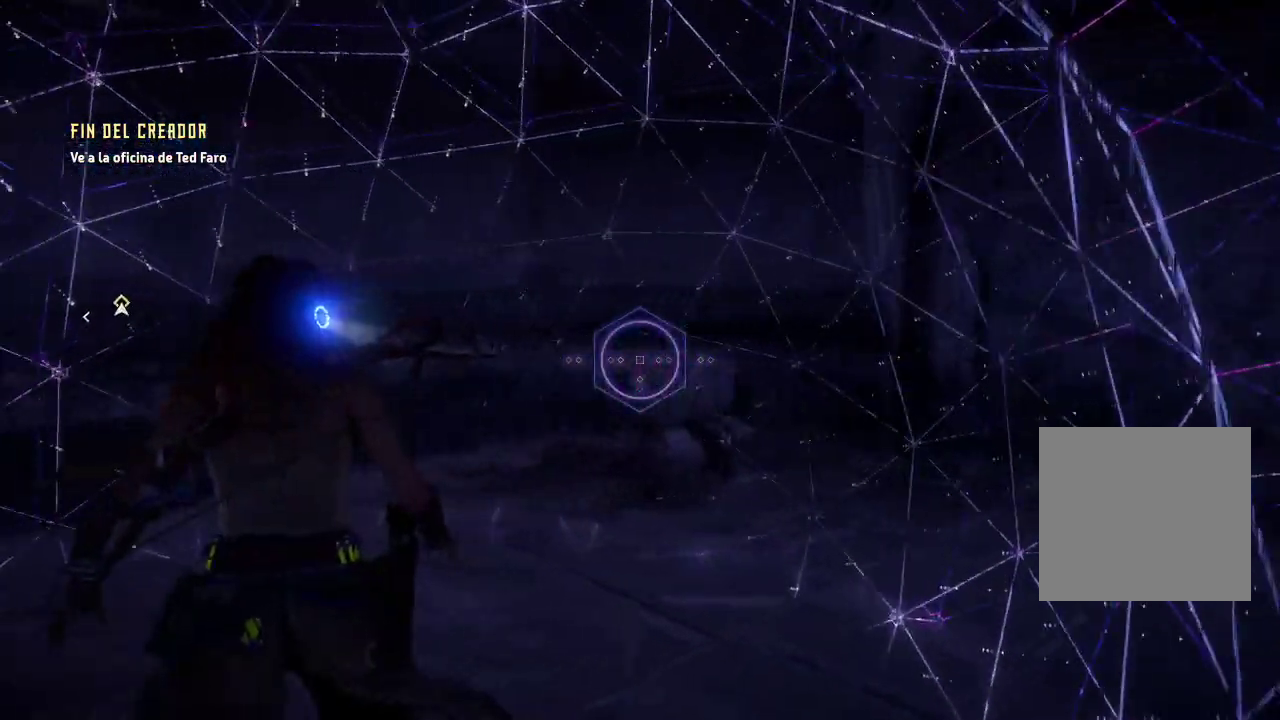
{"buttons": [], "left_stick": "down-left", "right_stick": "left", "events": []}
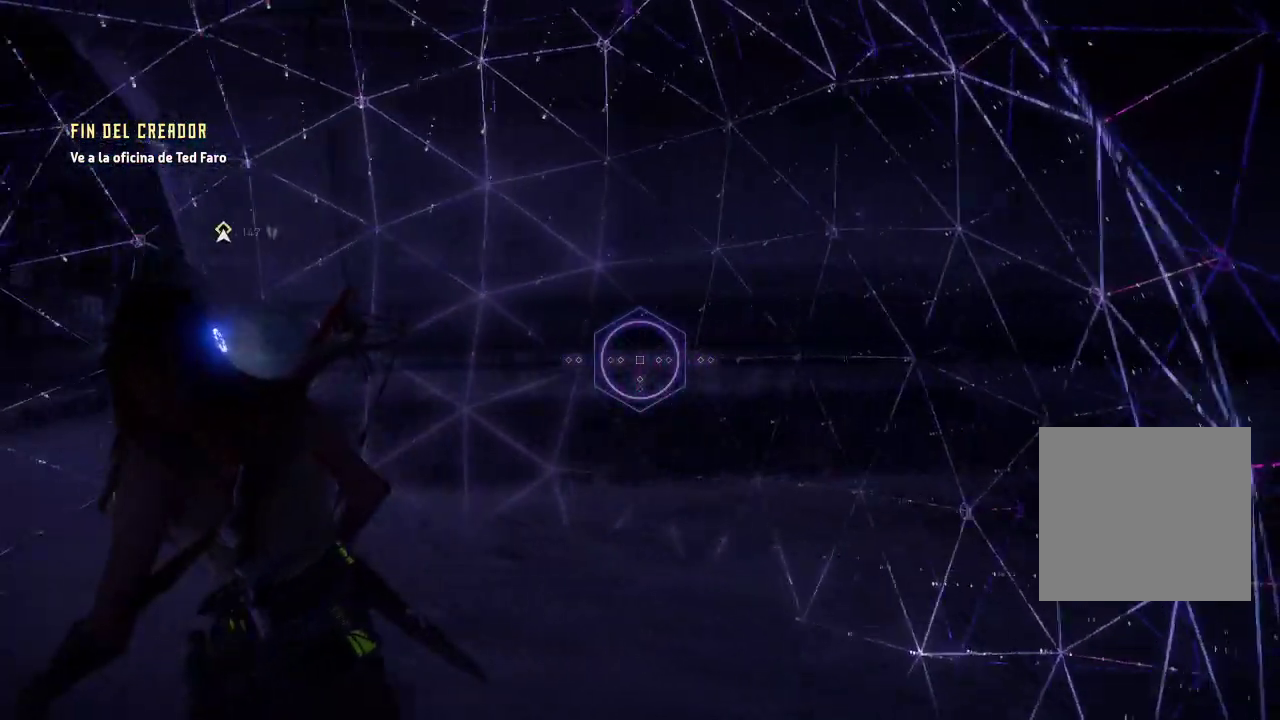
{"buttons": [], "left_stick": "down-left", "right_stick": "left", "events": []}
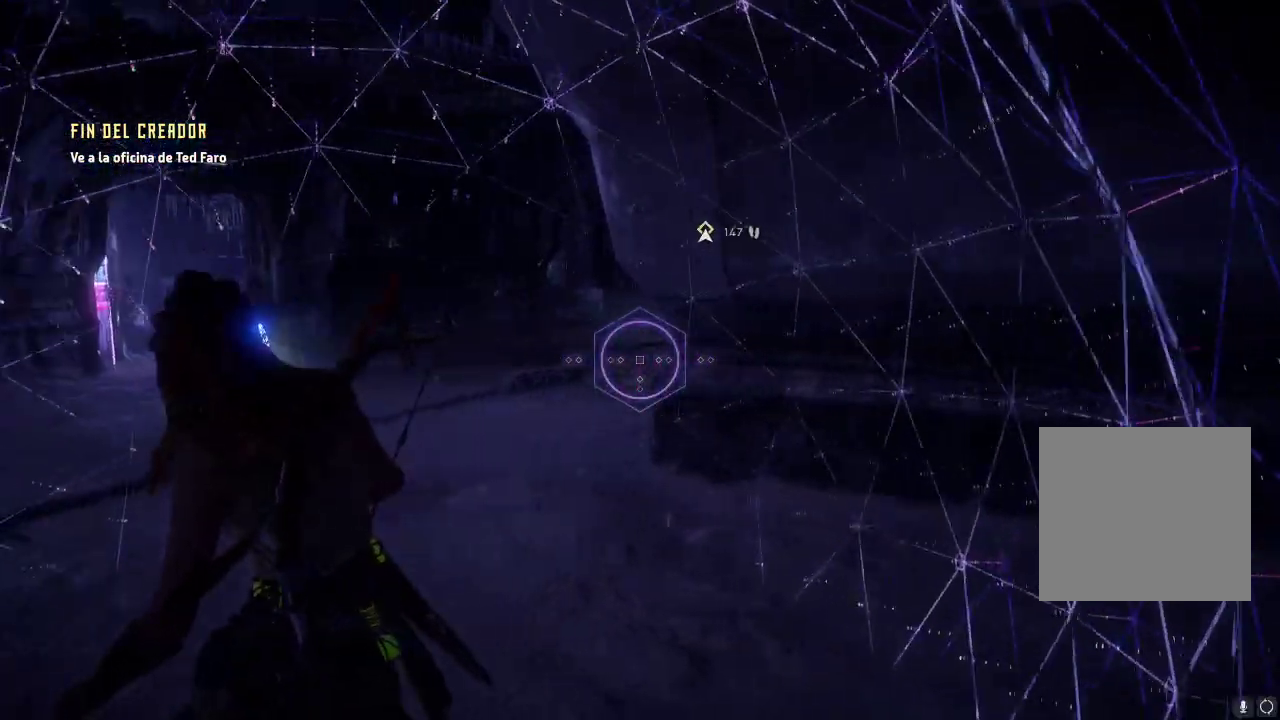
{"buttons": [], "left_stick": "down-left", "right_stick": "left", "events": []}
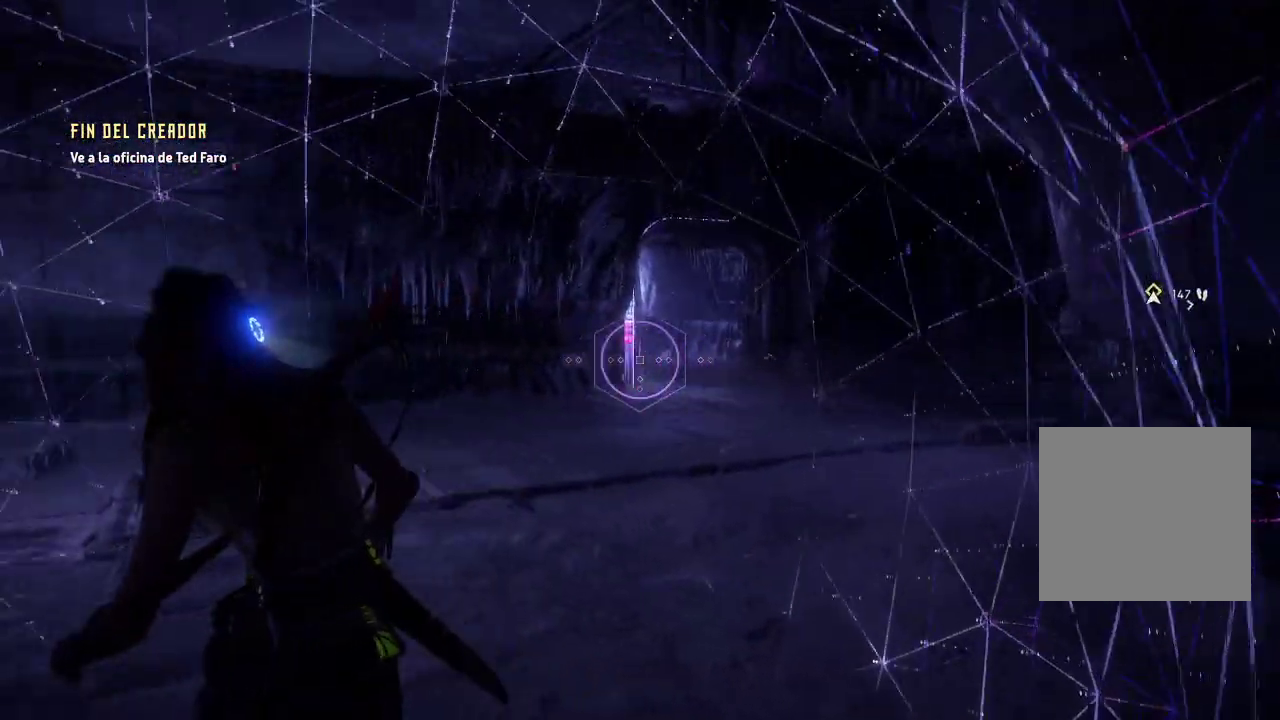
{"buttons": [], "left_stick": "down-left", "right_stick": "left", "events": []}